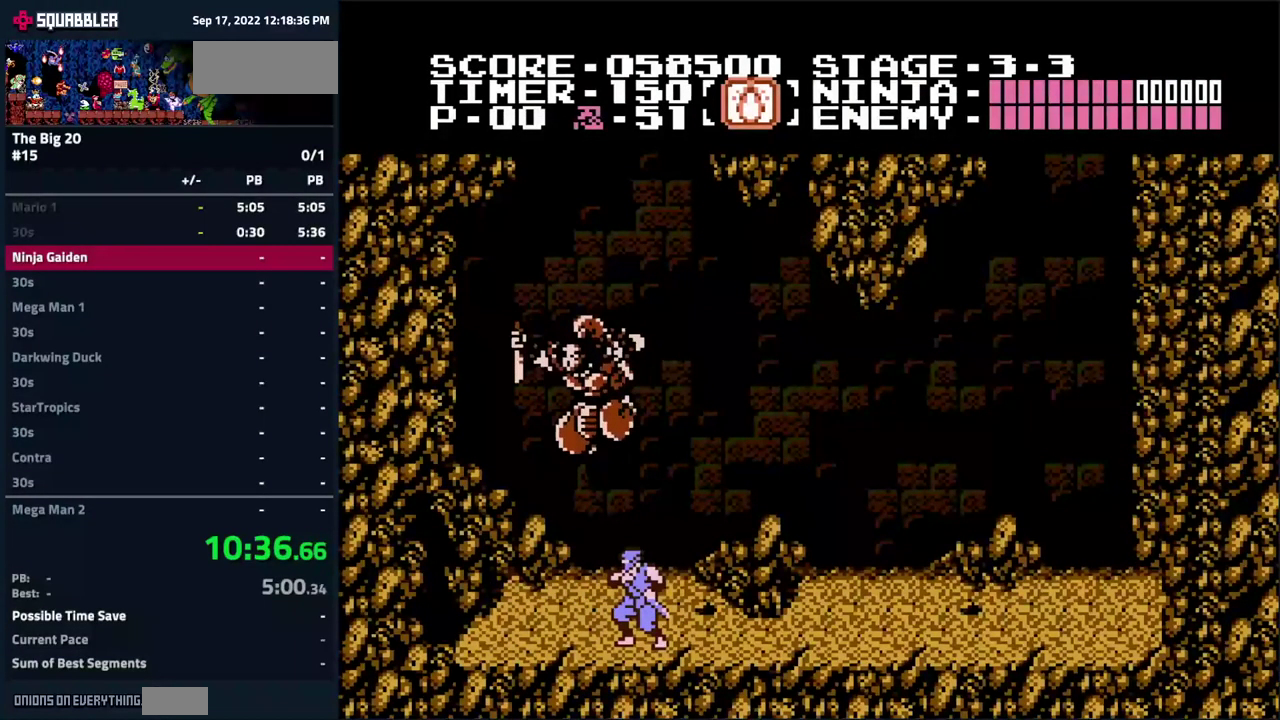
Gameplay with a controller (Nintendo layout); each line is a JSON object with the inputs held at the frame after it. "events" lists button and stick changes between this image and that frame as [ms after this image, input, new state], when the widget could be followed in between. Not read: L3 R3.
{"buttons": ["DPAD_RIGHT"], "events": [[50, "DPAD_RIGHT", "down"], [50, "DPAD_UP", "up"], [84, "B", "up"]]}
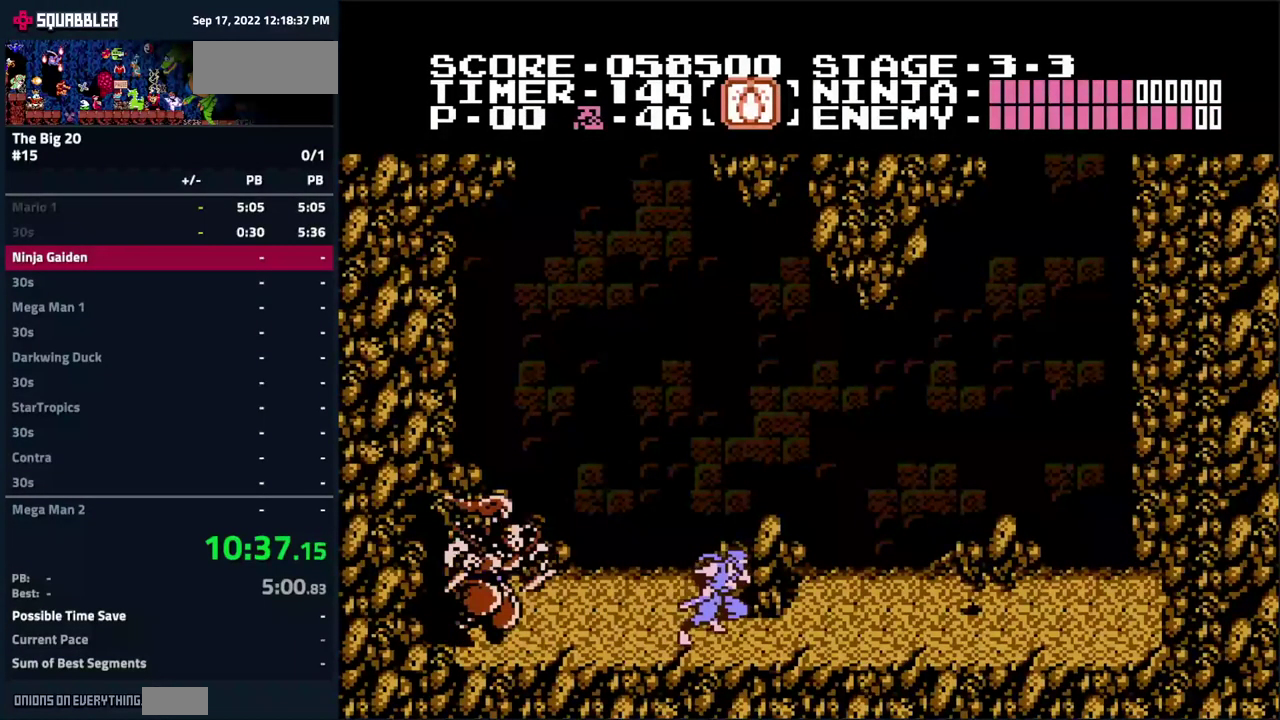
{"buttons": ["DPAD_RIGHT"], "events": []}
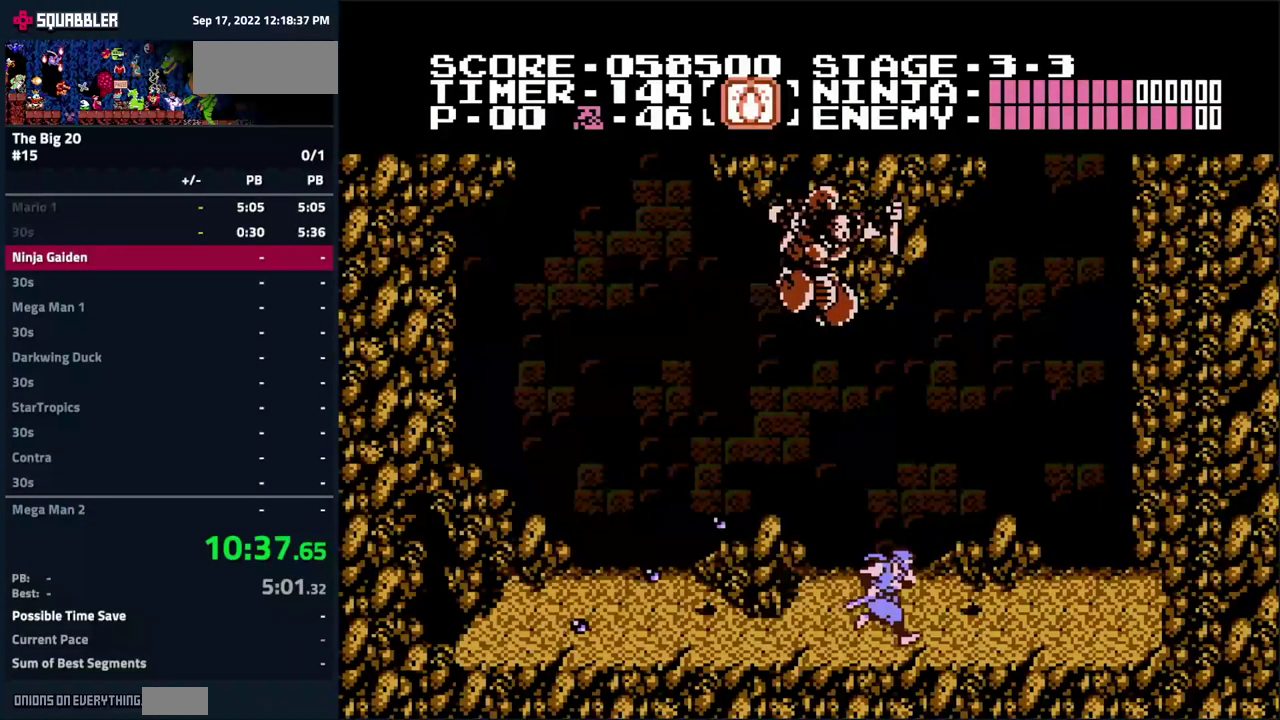
{"buttons": [], "events": [[117, "DPAD_UP", "down"], [150, "B", "down"], [167, "DPAD_RIGHT", "up"], [267, "DPAD_UP", "up"], [300, "B", "up"]]}
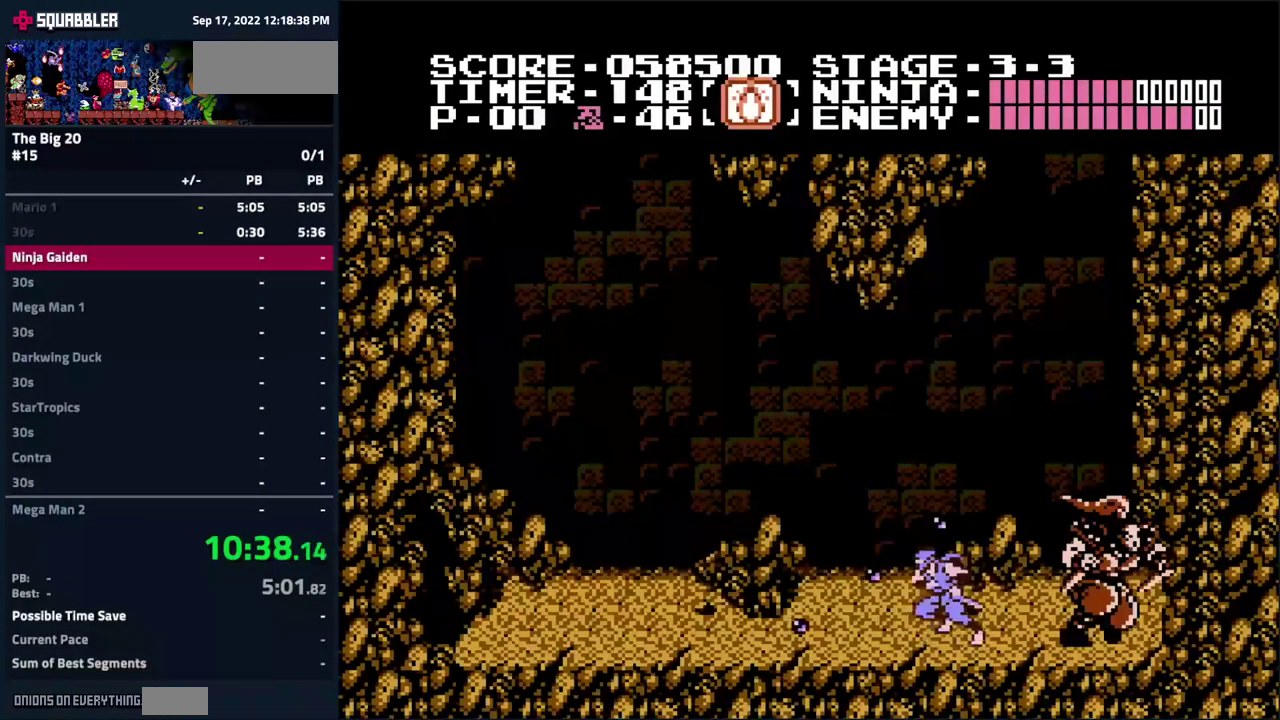
{"buttons": ["DPAD_LEFT"], "events": [[17, "DPAD_LEFT", "down"]]}
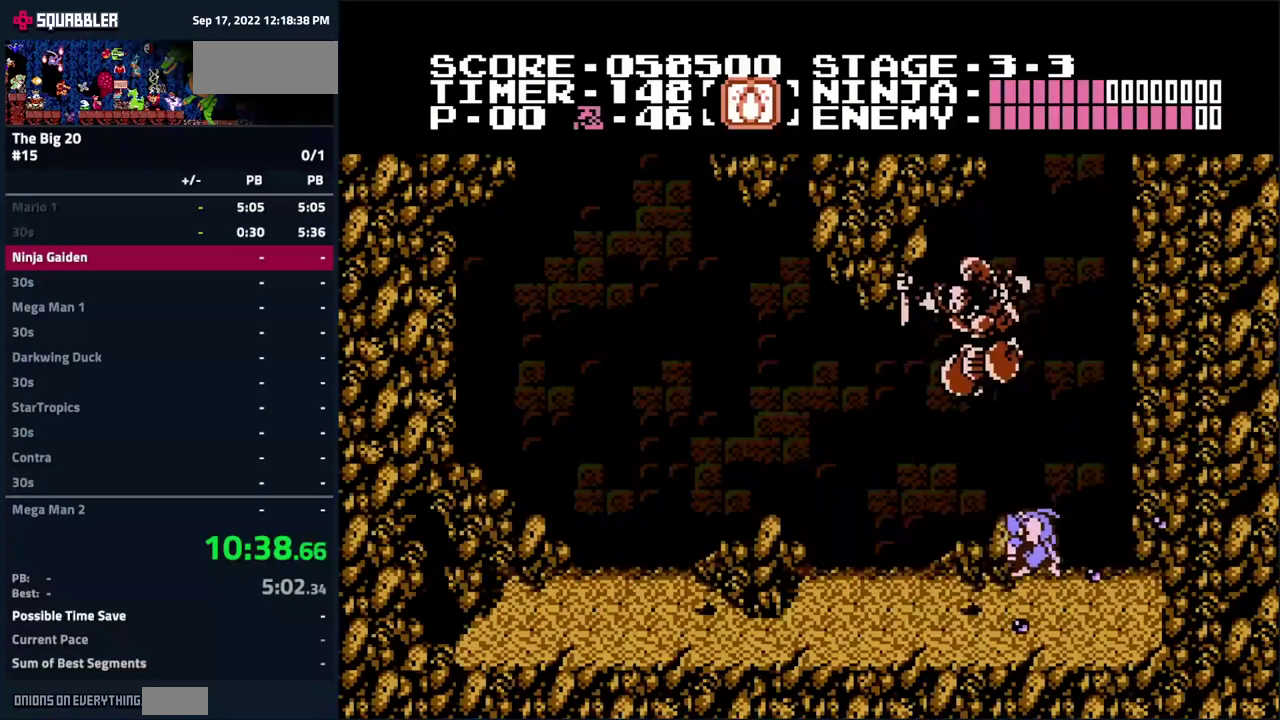
{"buttons": ["DPAD_LEFT"], "events": []}
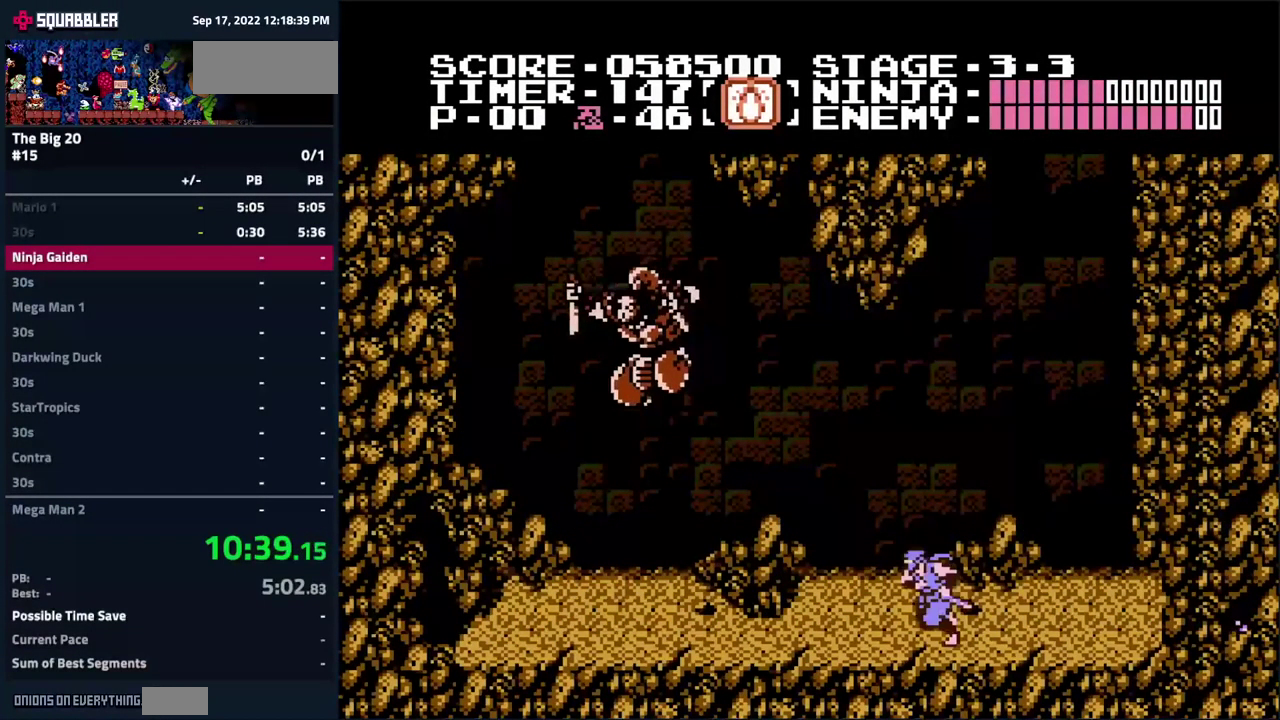
{"buttons": ["DPAD_RIGHT"], "events": [[50, "DPAD_LEFT", "up"], [134, "DPAD_RIGHT", "down"], [217, "DPAD_RIGHT", "up"], [484, "DPAD_RIGHT", "down"]]}
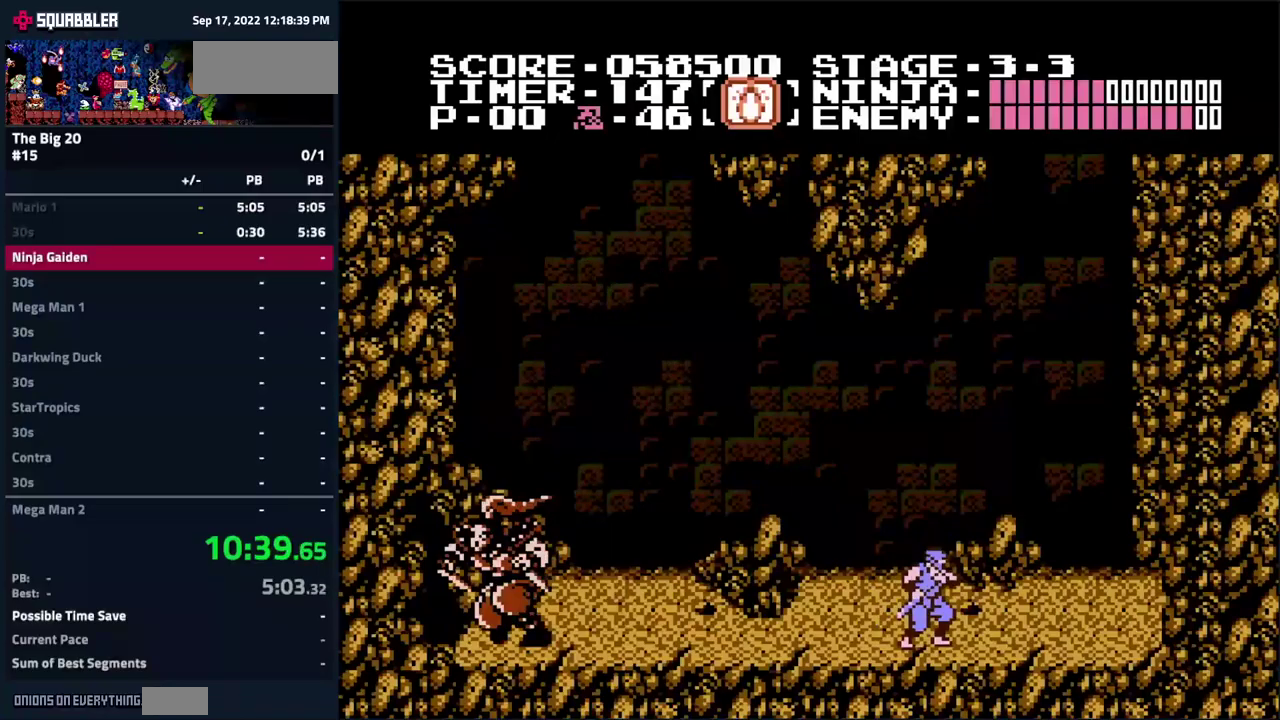
{"buttons": ["DPAD_UP"], "events": [[67, "DPAD_RIGHT", "up"], [300, "DPAD_UP", "down"]]}
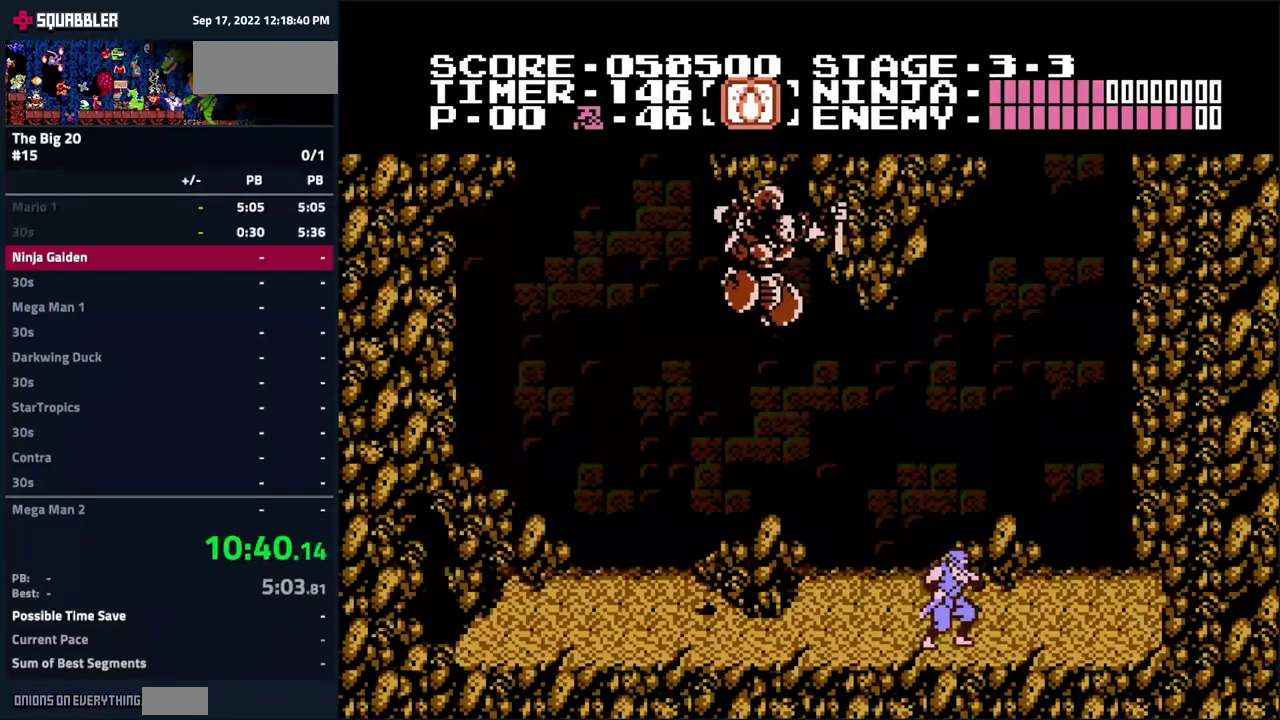
{"buttons": ["DPAD_LEFT"], "events": [[200, "B", "down"], [333, "DPAD_UP", "up"], [350, "B", "up"], [450, "DPAD_LEFT", "down"]]}
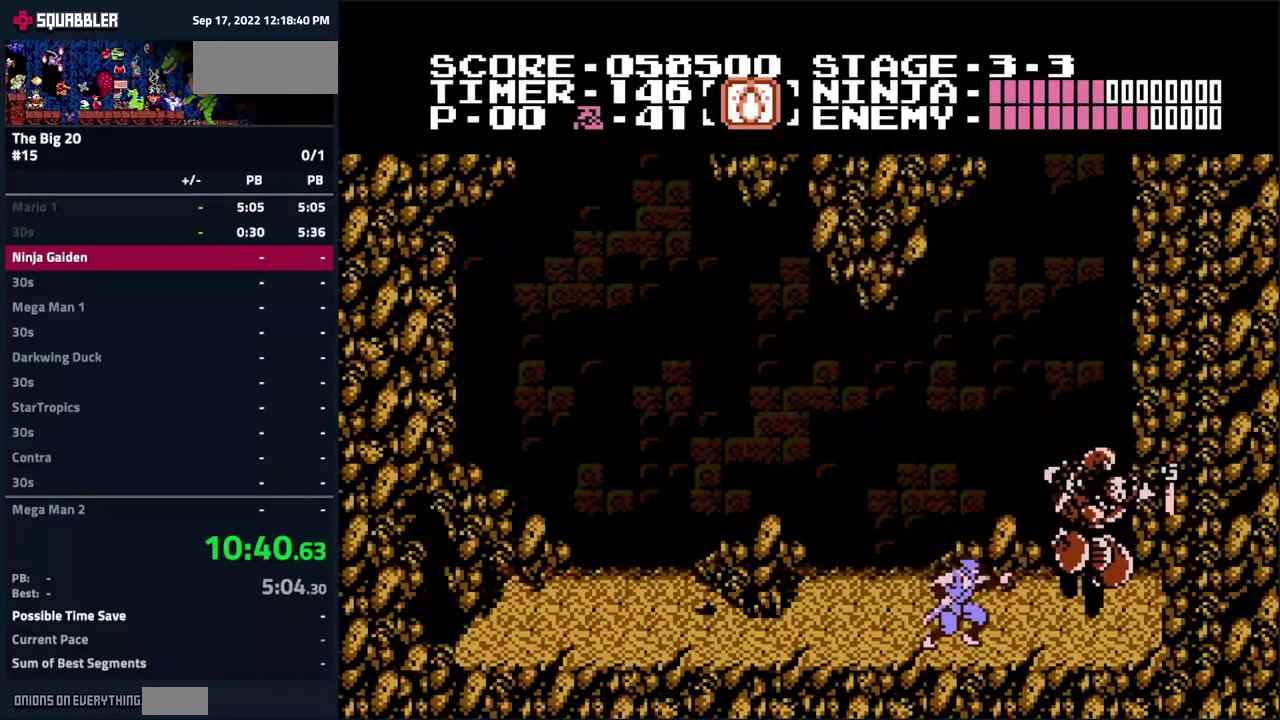
{"buttons": ["DPAD_LEFT"], "events": []}
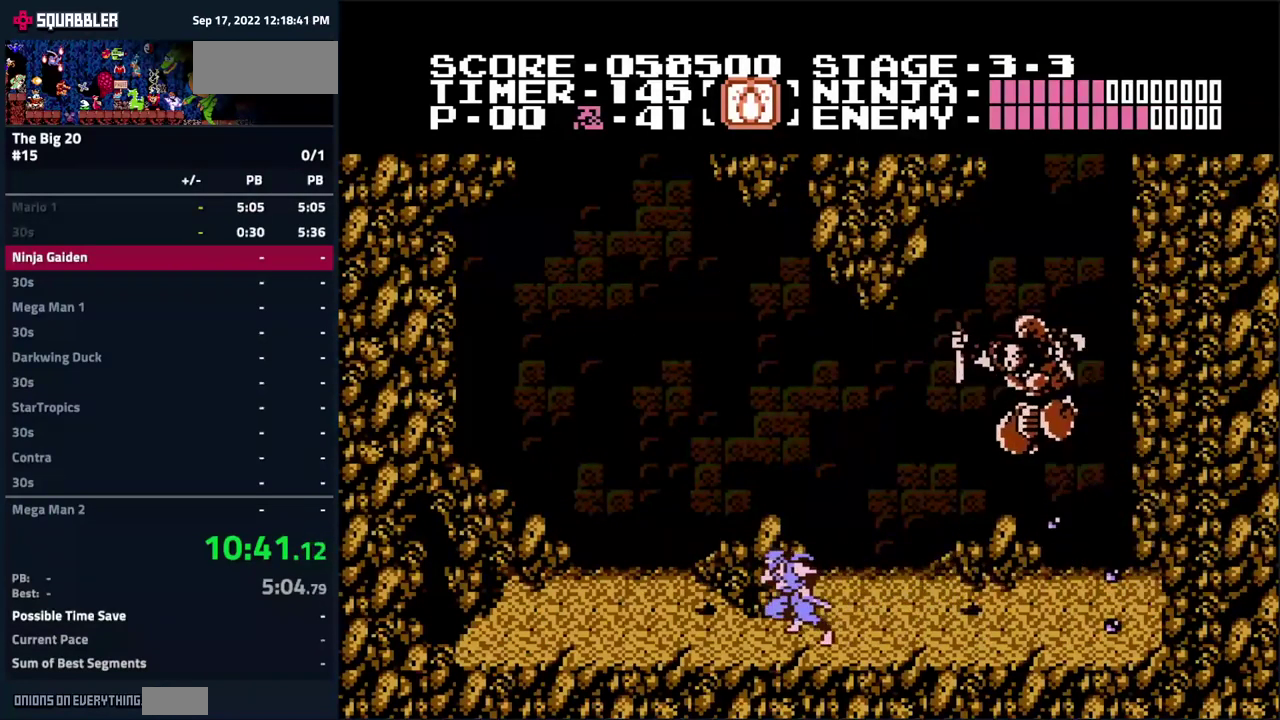
{"buttons": ["B", "DPAD_UP"], "events": [[300, "DPAD_LEFT", "up"], [350, "DPAD_UP", "down"], [483, "B", "down"]]}
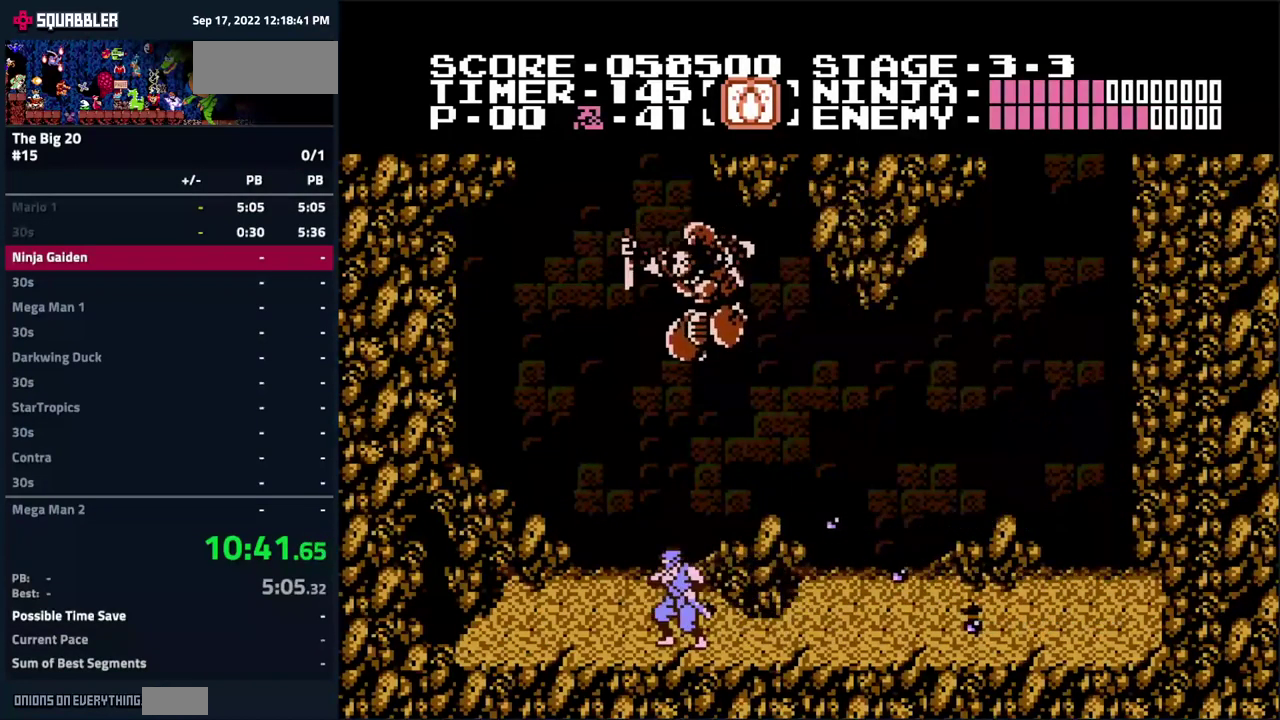
{"buttons": ["DPAD_RIGHT"], "events": [[117, "B", "up"], [117, "DPAD_UP", "up"], [250, "DPAD_RIGHT", "down"]]}
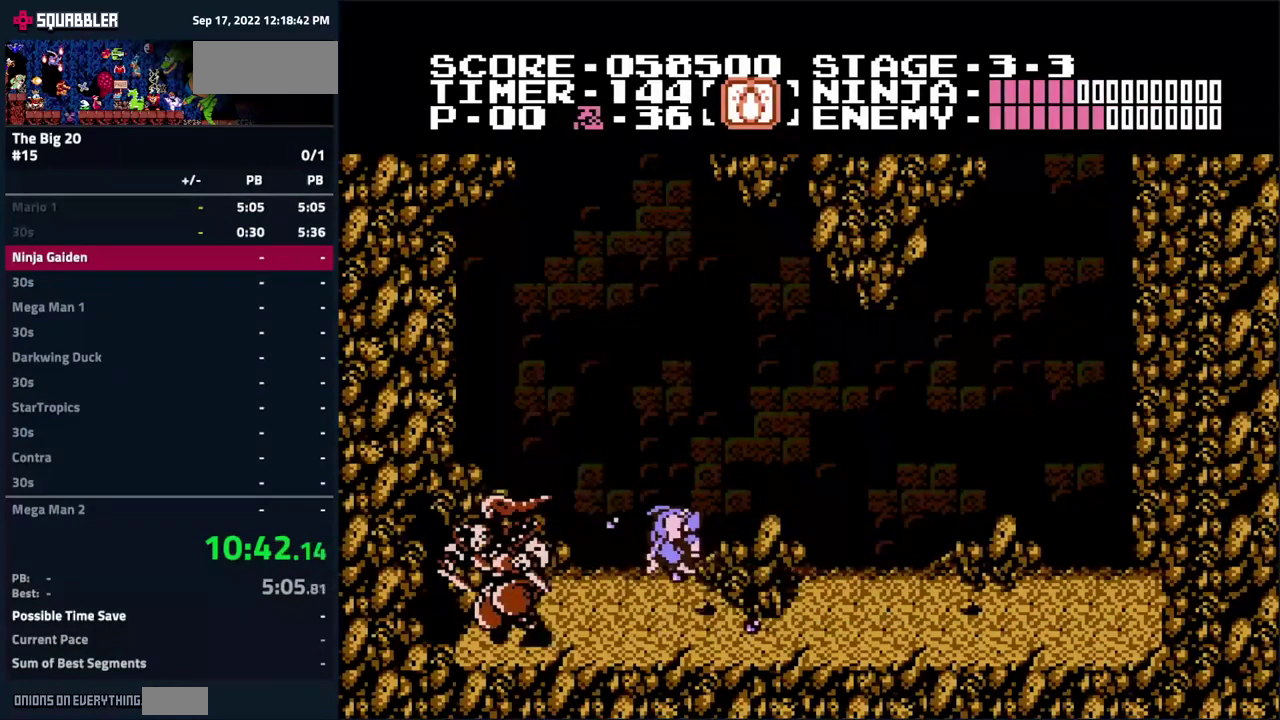
{"buttons": ["DPAD_RIGHT"], "events": []}
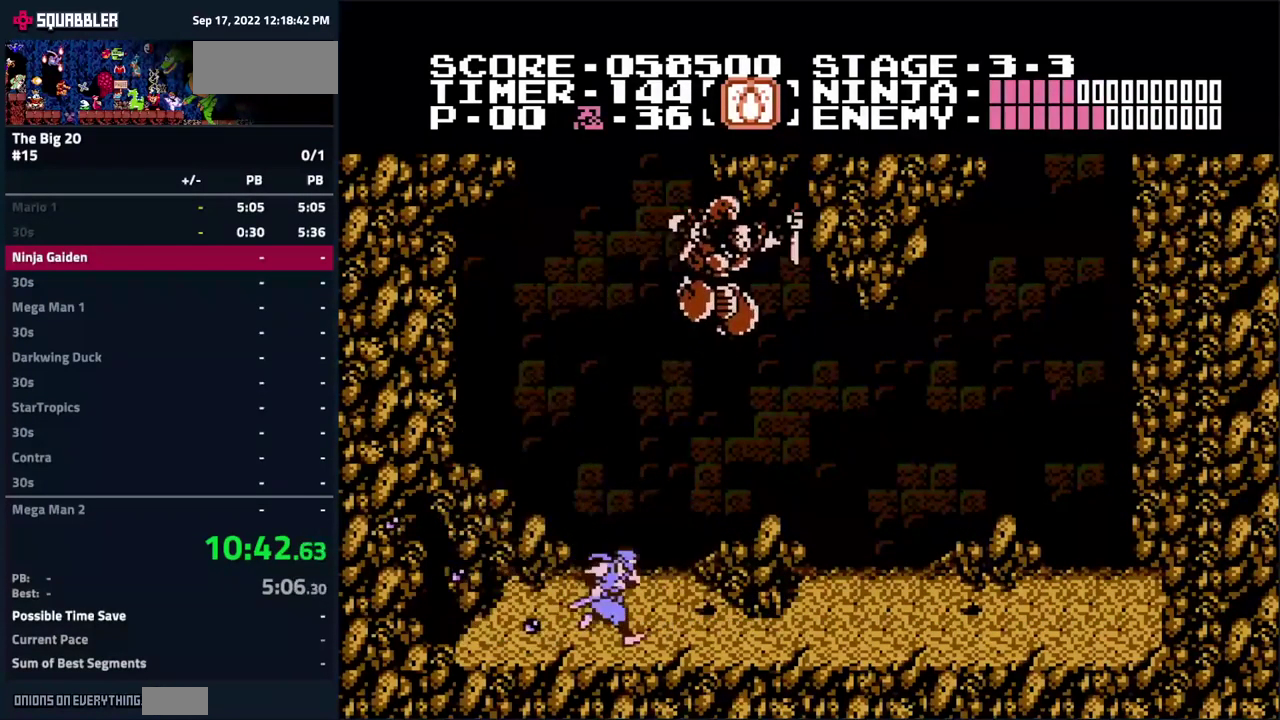
{"buttons": [], "events": [[283, "DPAD_RIGHT", "up"], [350, "DPAD_LEFT", "down"], [467, "DPAD_LEFT", "up"]]}
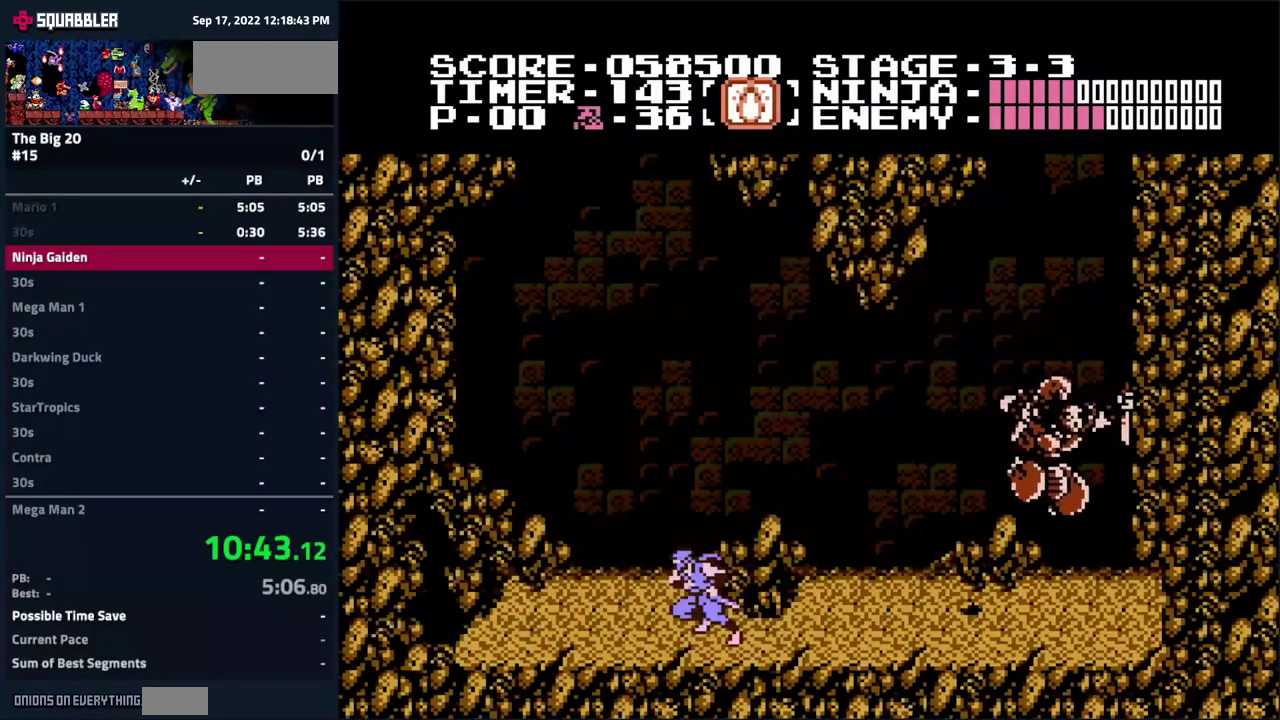
{"buttons": [], "events": [[400, "DPAD_LEFT", "down"], [450, "DPAD_LEFT", "up"]]}
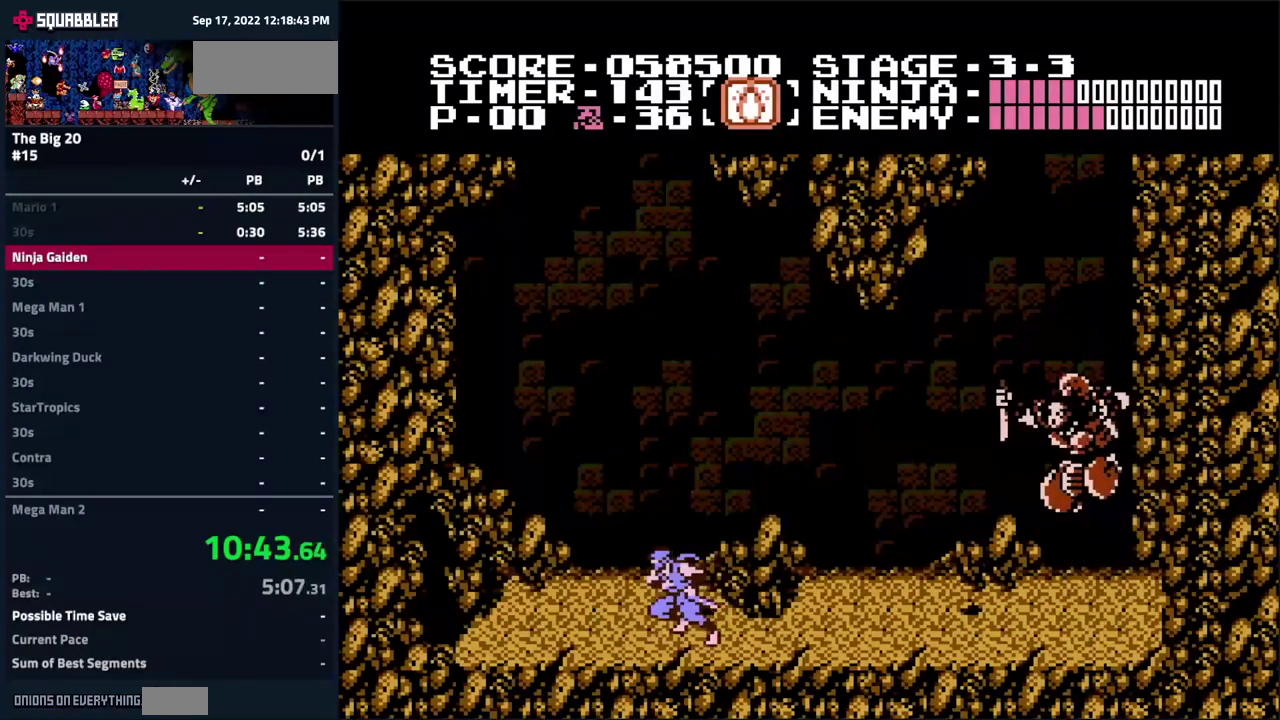
{"buttons": ["DPAD_UP"], "events": [[183, "DPAD_UP", "down"]]}
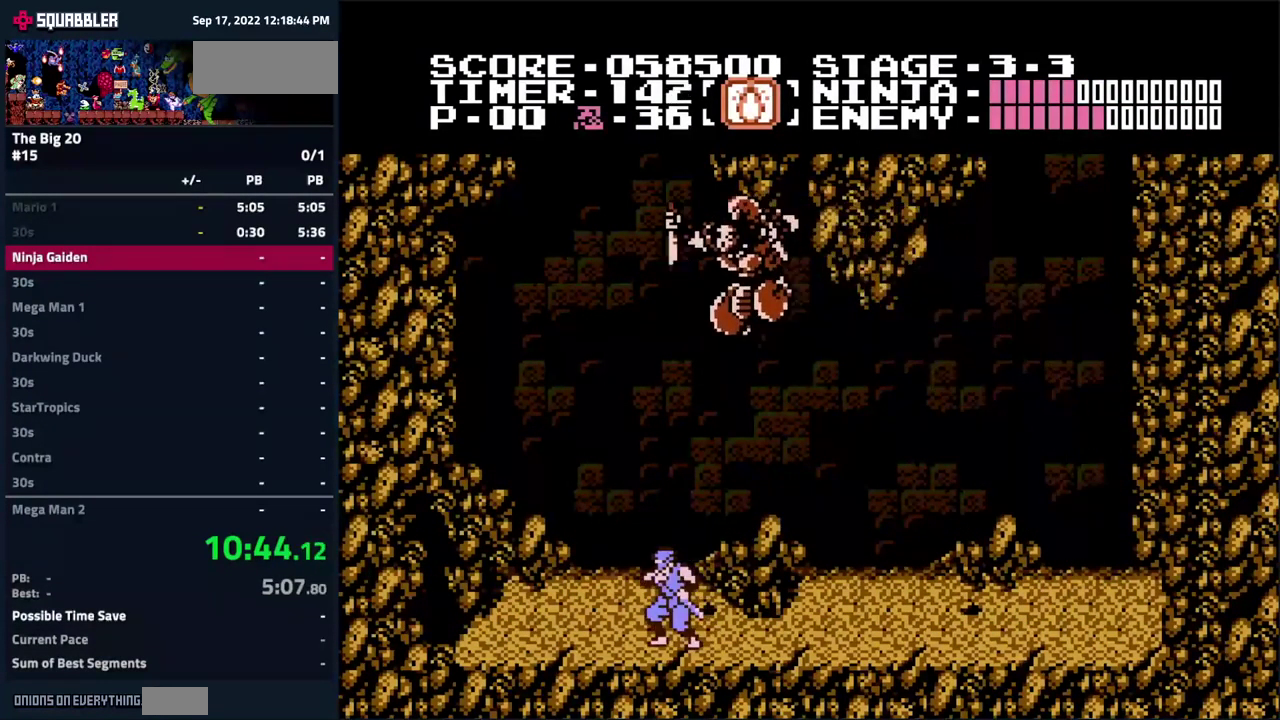
{"buttons": ["DPAD_RIGHT"], "events": [[17, "B", "down"], [167, "B", "up"], [167, "DPAD_UP", "up"], [283, "DPAD_RIGHT", "down"]]}
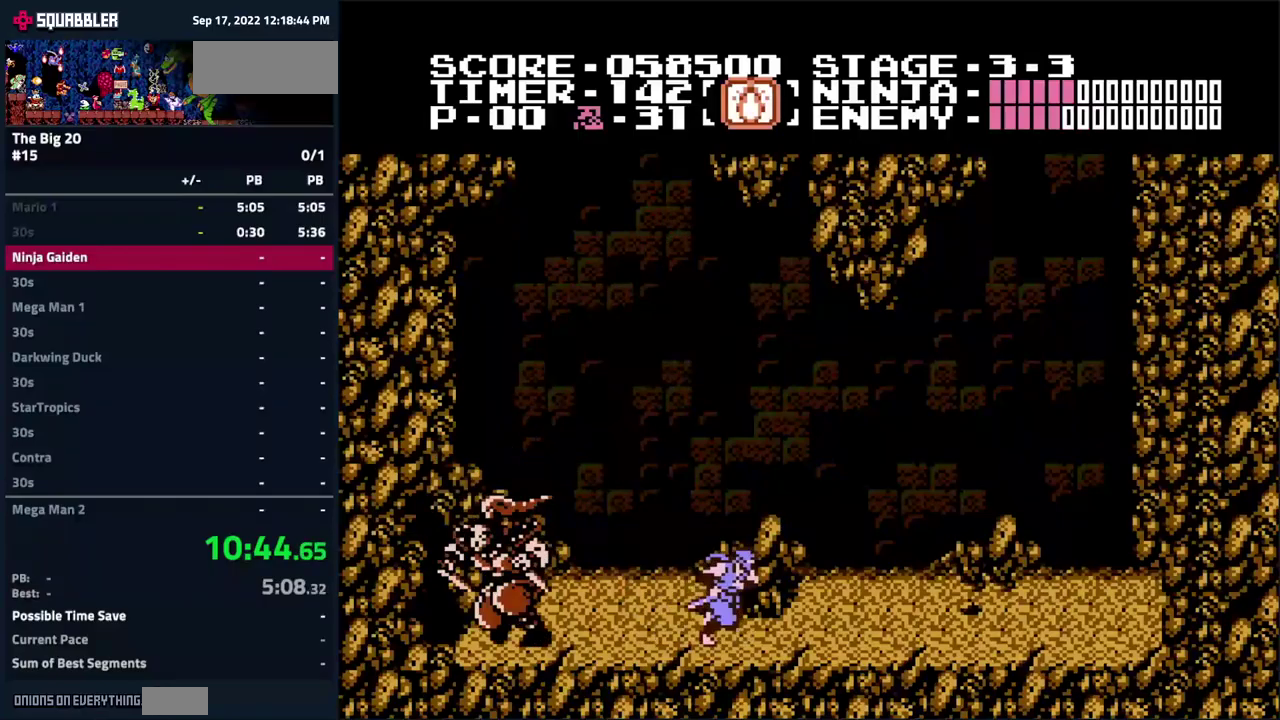
{"buttons": ["DPAD_RIGHT"], "events": []}
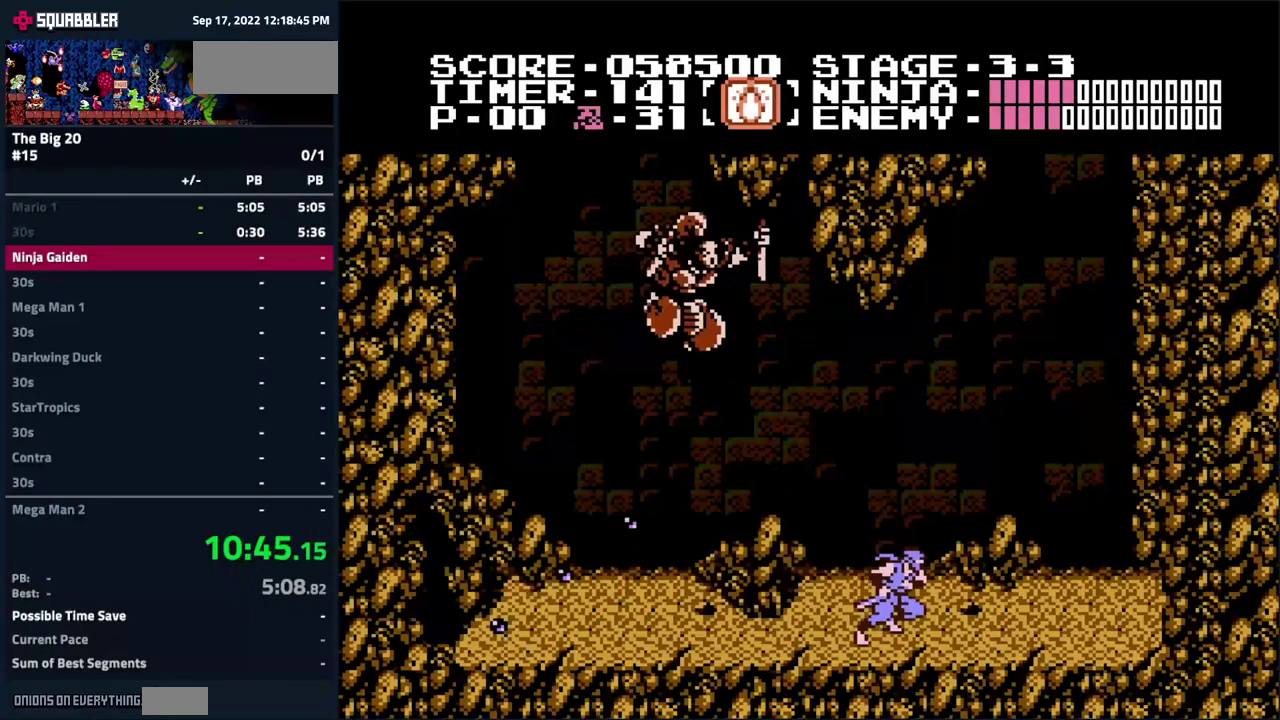
{"buttons": ["DPAD_UP"], "events": [[150, "DPAD_RIGHT", "up"], [217, "DPAD_UP", "down"], [334, "B", "down"], [500, "B", "up"]]}
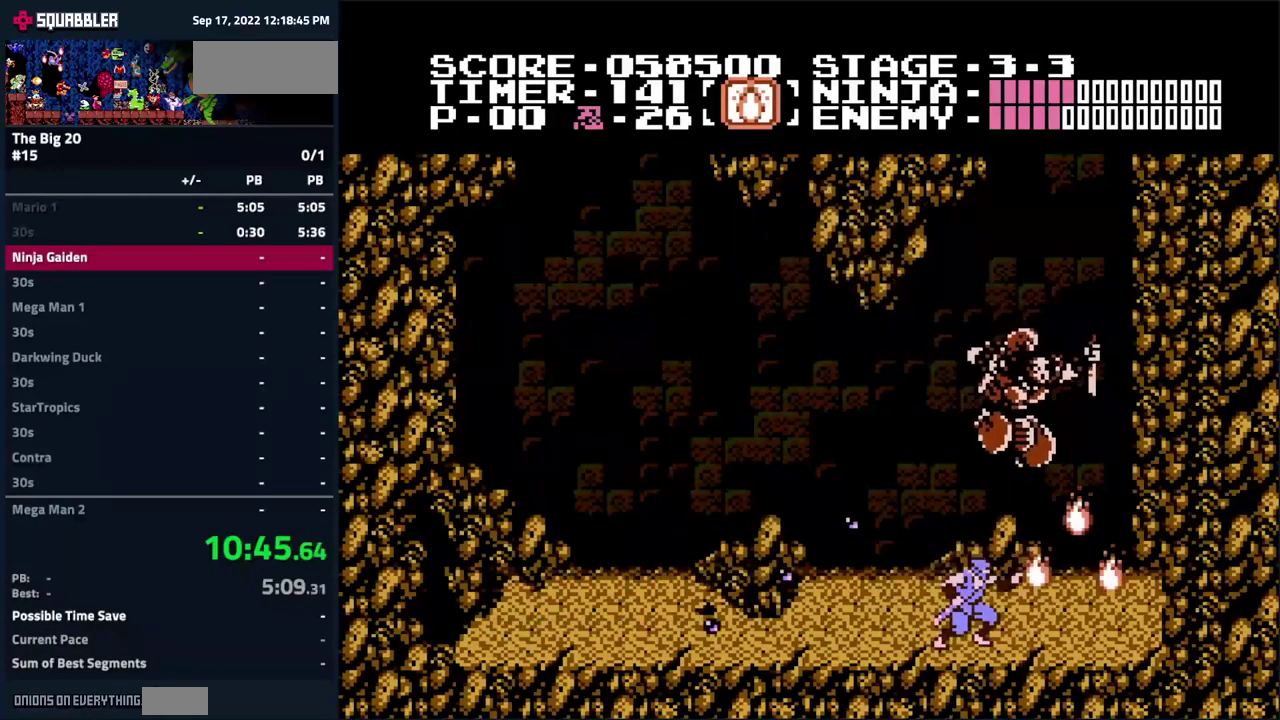
{"buttons": ["DPAD_LEFT"], "events": [[50, "DPAD_UP", "up"], [267, "DPAD_LEFT", "down"]]}
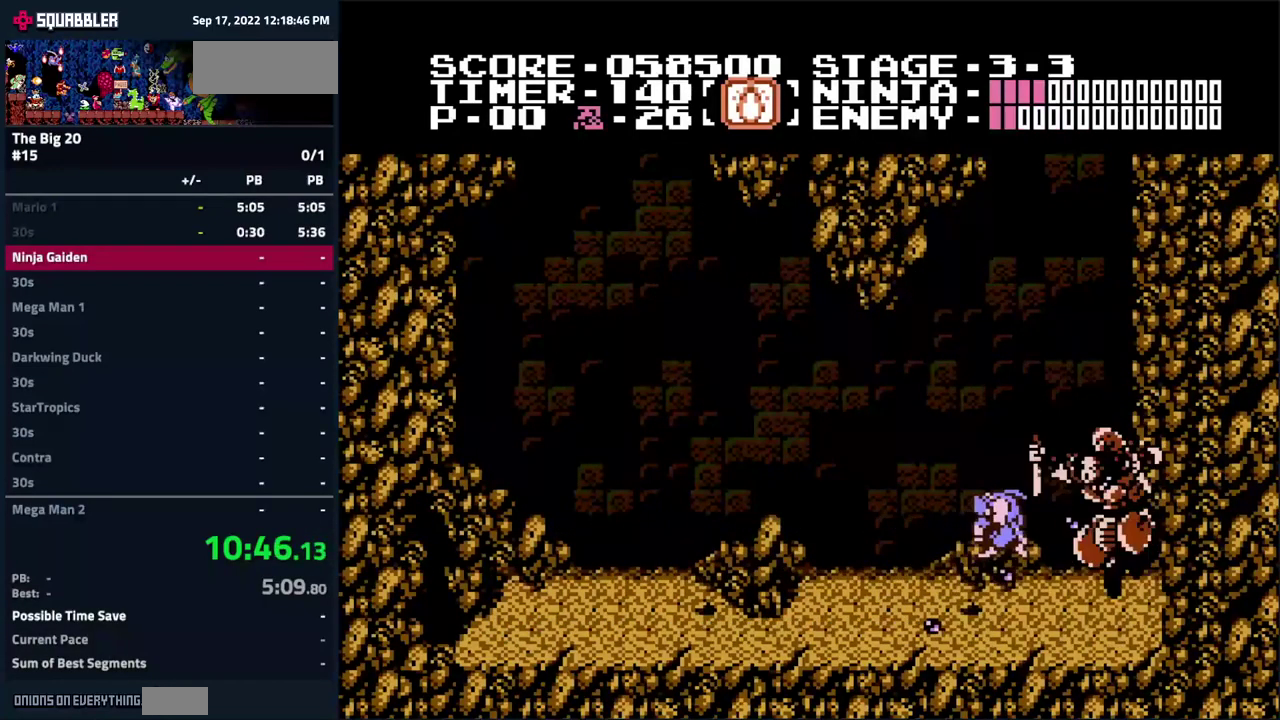
{"buttons": ["DPAD_LEFT"], "events": []}
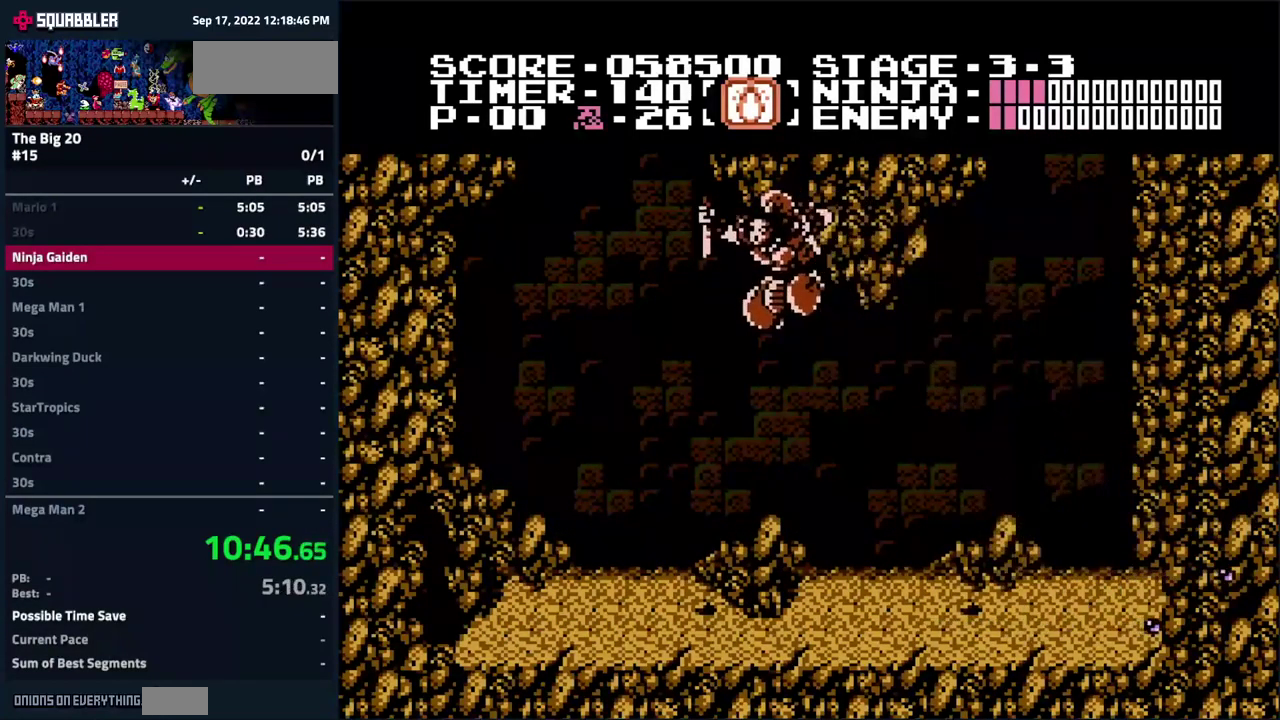
{"buttons": [], "events": [[334, "DPAD_LEFT", "up"], [417, "DPAD_RIGHT", "down"], [500, "DPAD_RIGHT", "up"]]}
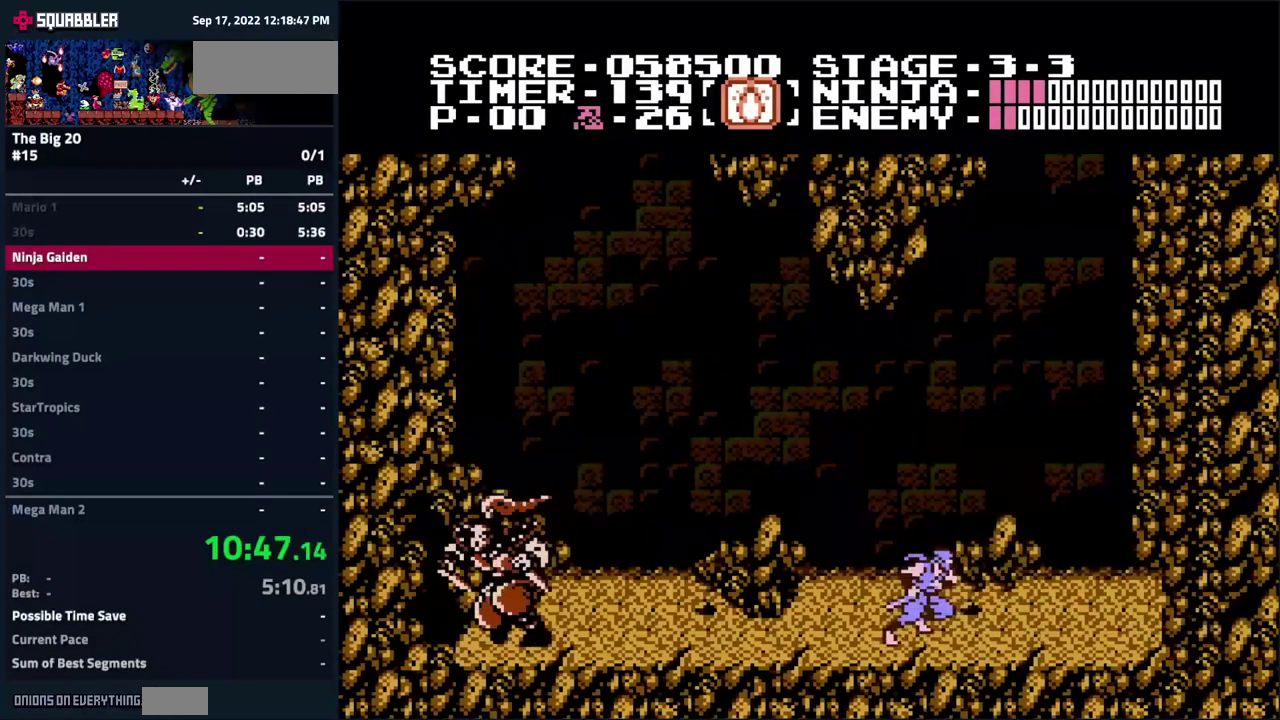
{"buttons": ["DPAD_UP"], "events": [[234, "DPAD_UP", "down"]]}
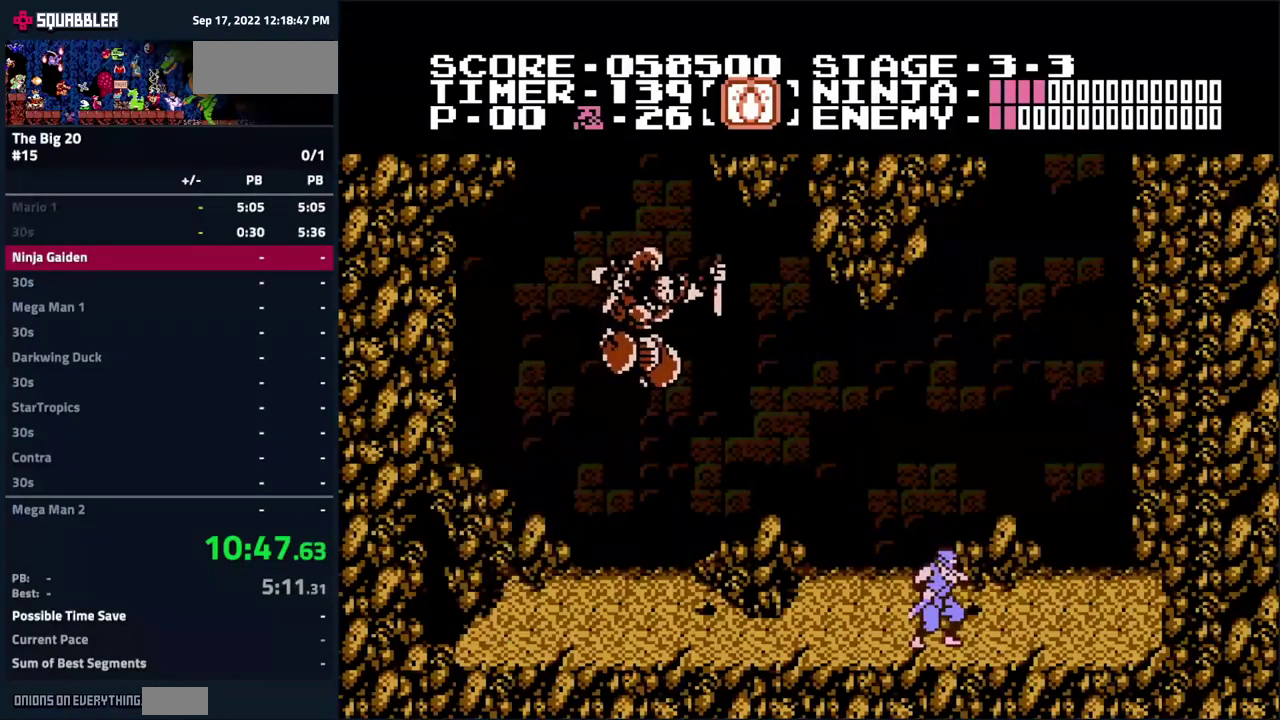
{"buttons": ["B", "DPAD_UP"], "events": [[467, "B", "down"]]}
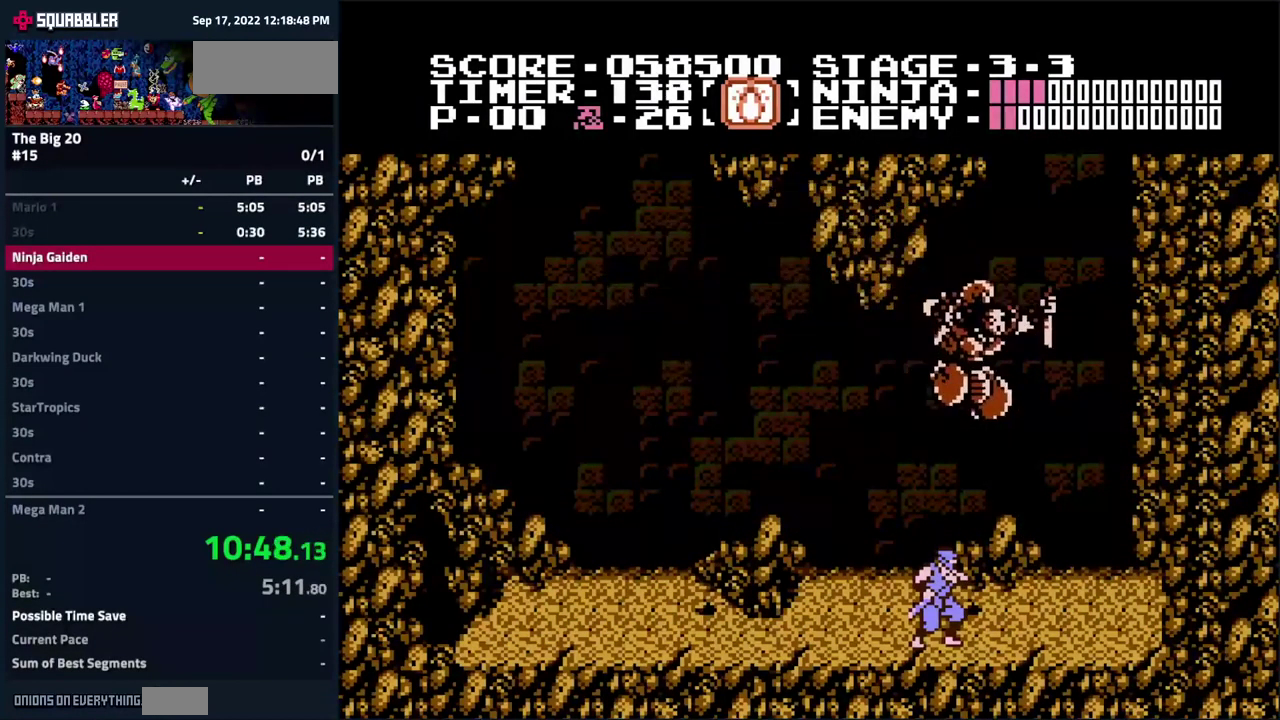
{"buttons": ["A", "DPAD_LEFT"], "events": [[67, "B", "up"], [67, "DPAD_UP", "up"], [317, "DPAD_LEFT", "down"], [450, "A", "down"]]}
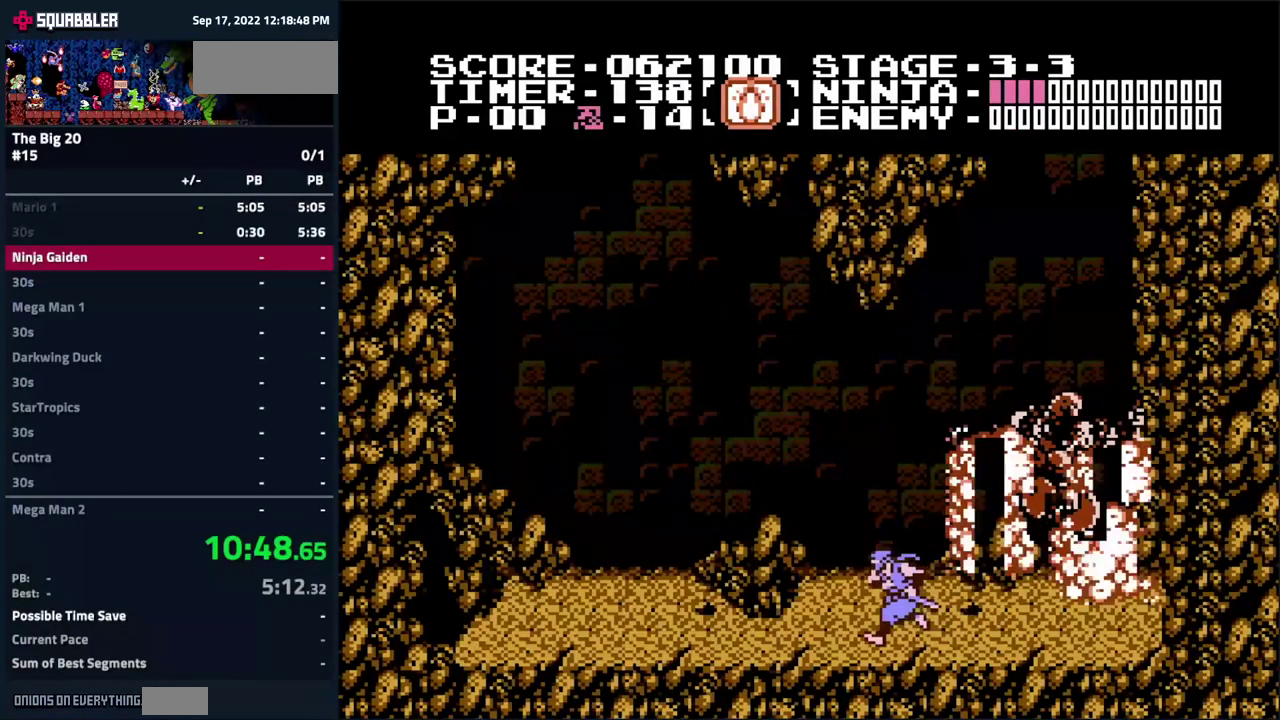
{"buttons": [], "events": [[50, "A", "up"], [334, "DPAD_LEFT", "up"]]}
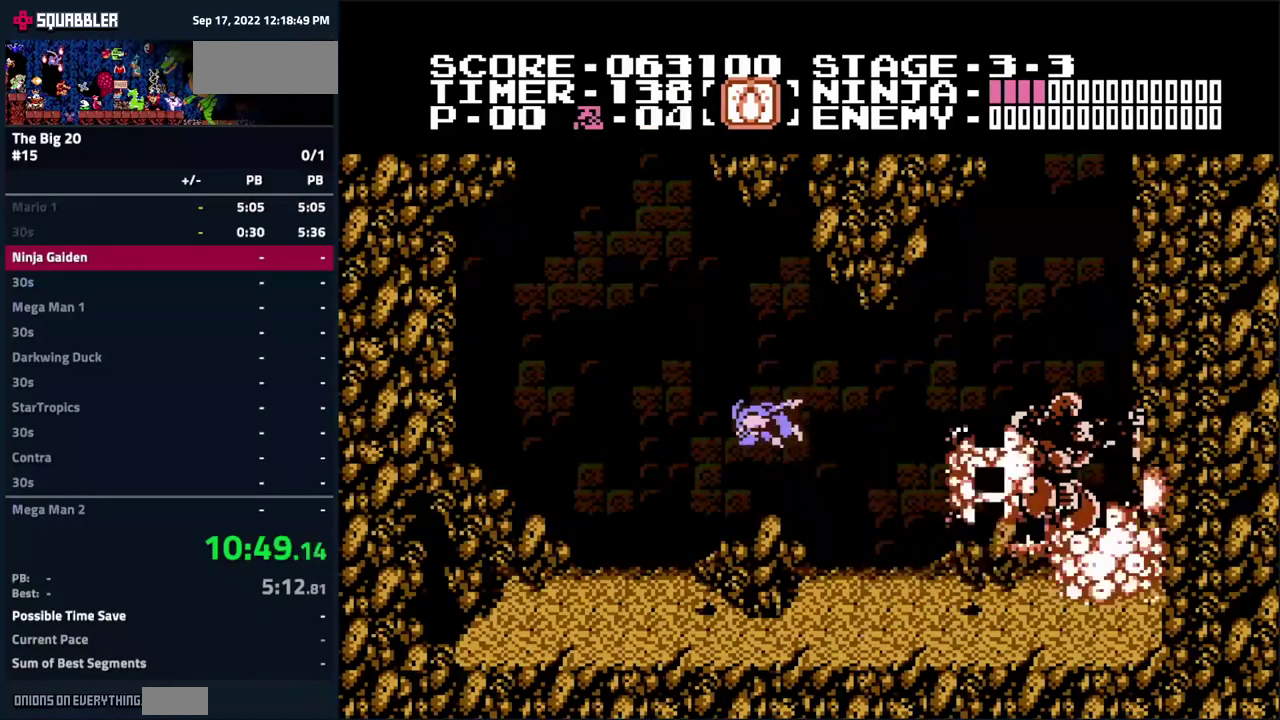
{"buttons": ["DPAD_DOWN"], "events": [[267, "A", "down"], [317, "DPAD_DOWN", "down"], [334, "A", "up"], [400, "DPAD_DOWN", "up"], [417, "B", "down"], [466, "DPAD_DOWN", "down"], [483, "B", "up"]]}
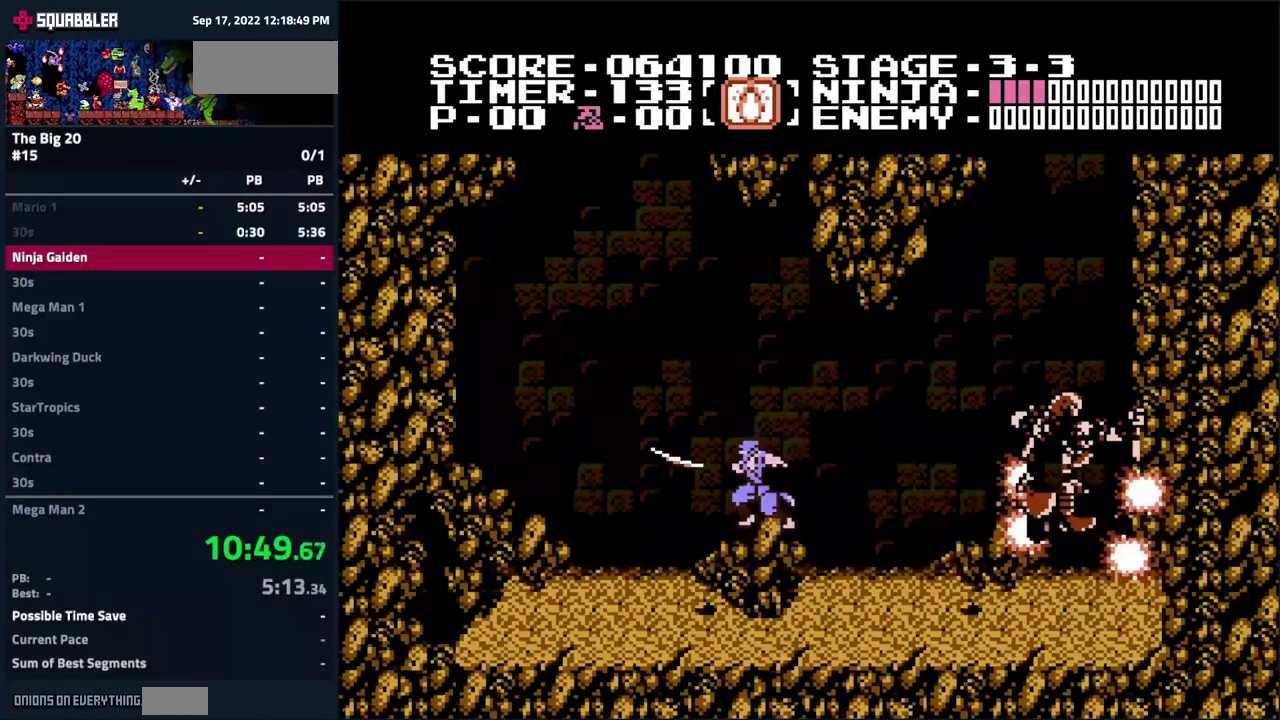
{"buttons": [], "events": [[34, "B", "down"], [34, "DPAD_DOWN", "up"], [100, "B", "up"], [117, "DPAD_DOWN", "down"], [184, "B", "down"], [200, "DPAD_DOWN", "up"], [250, "B", "up"], [267, "DPAD_DOWN", "down"], [350, "DPAD_DOWN", "up"]]}
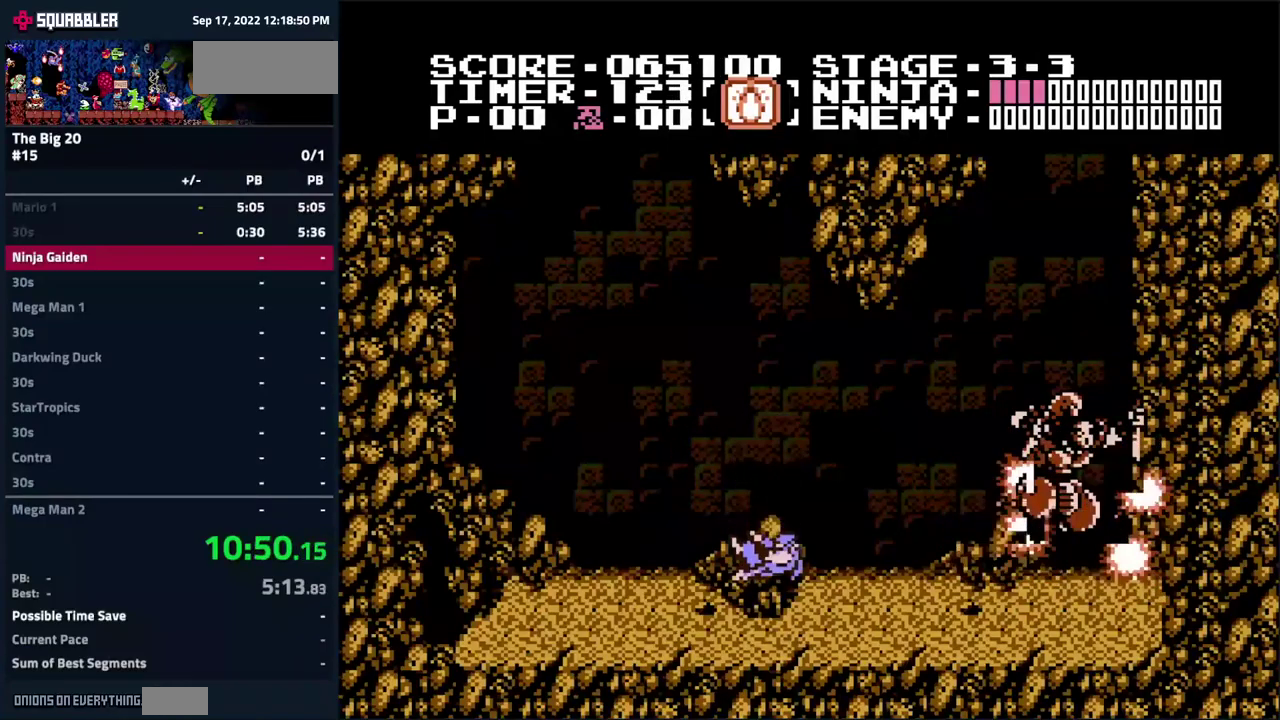
{"buttons": ["B"], "events": [[50, "A", "down"], [84, "DPAD_DOWN", "down"], [117, "A", "up"], [167, "DPAD_DOWN", "up"], [200, "B", "down"], [250, "B", "up"], [267, "DPAD_DOWN", "down"], [317, "DPAD_DOWN", "up"], [350, "B", "down"], [400, "B", "up"], [400, "DPAD_DOWN", "down"], [484, "B", "down"], [484, "DPAD_DOWN", "up"]]}
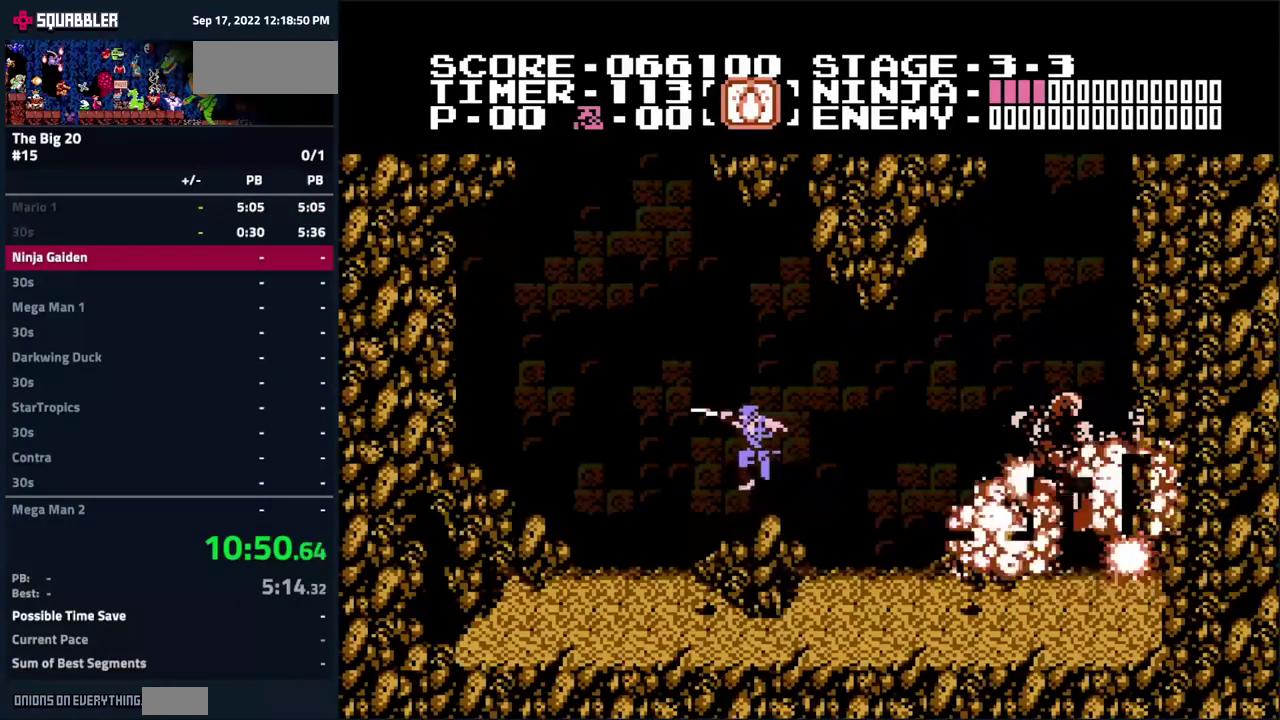
{"buttons": [], "events": [[34, "B", "up"], [67, "DPAD_DOWN", "down"], [134, "DPAD_DOWN", "up"], [317, "A", "down"], [384, "A", "up"], [384, "DPAD_DOWN", "down"], [467, "DPAD_DOWN", "up"]]}